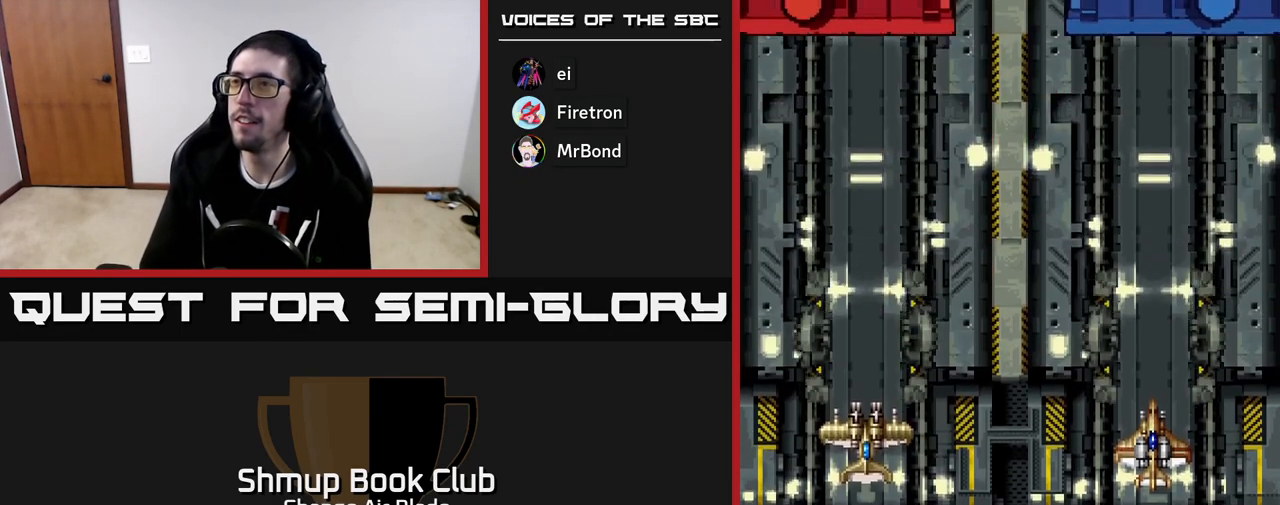
Gameplay with a controller (Xbox layout); each line is a JSON object with the inputs held at the frame after it. "events" lists button and stick changes between this image and that frame as [ms after this image, input, new state], when the widget could be followed in between.
{"buttons": [], "left_stick": "down", "right_stick": "center", "events": []}
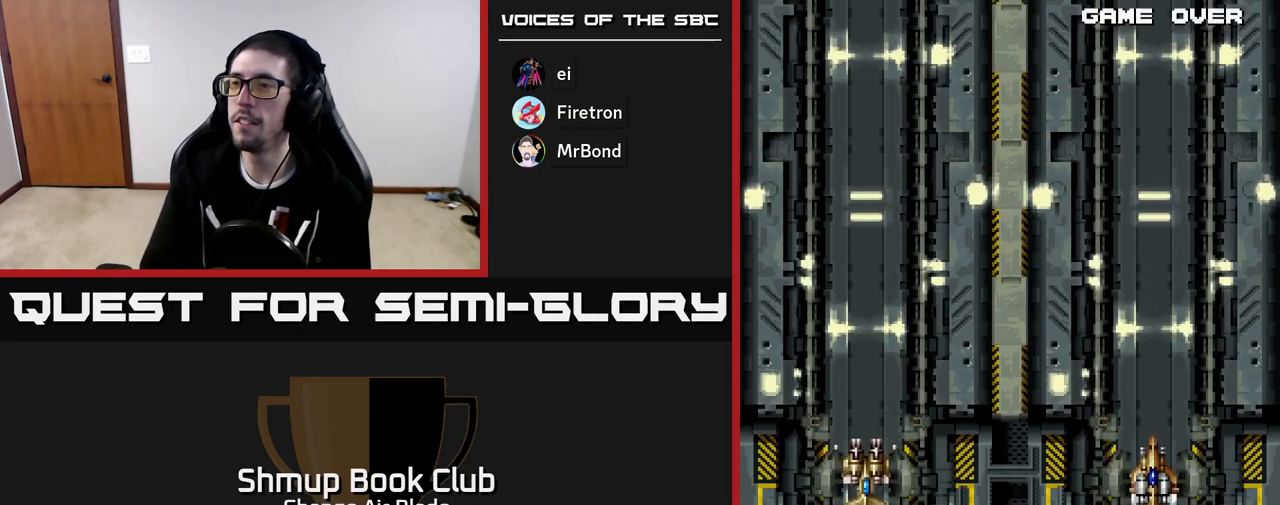
{"buttons": [], "left_stick": "down", "right_stick": "center", "events": [[33, "START", "down"], [233, "START", "up"], [367, "START", "down"], [483, "START", "up"]]}
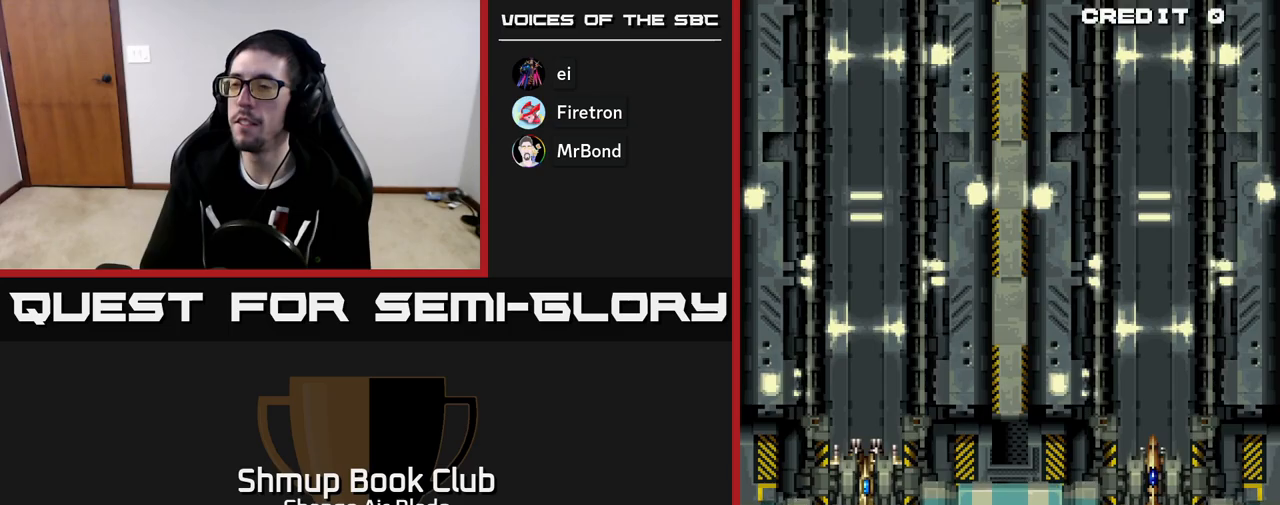
{"buttons": [], "left_stick": "down", "right_stick": "center", "events": [[100, "START", "down"], [217, "START", "up"], [317, "START", "down"], [450, "START", "up"]]}
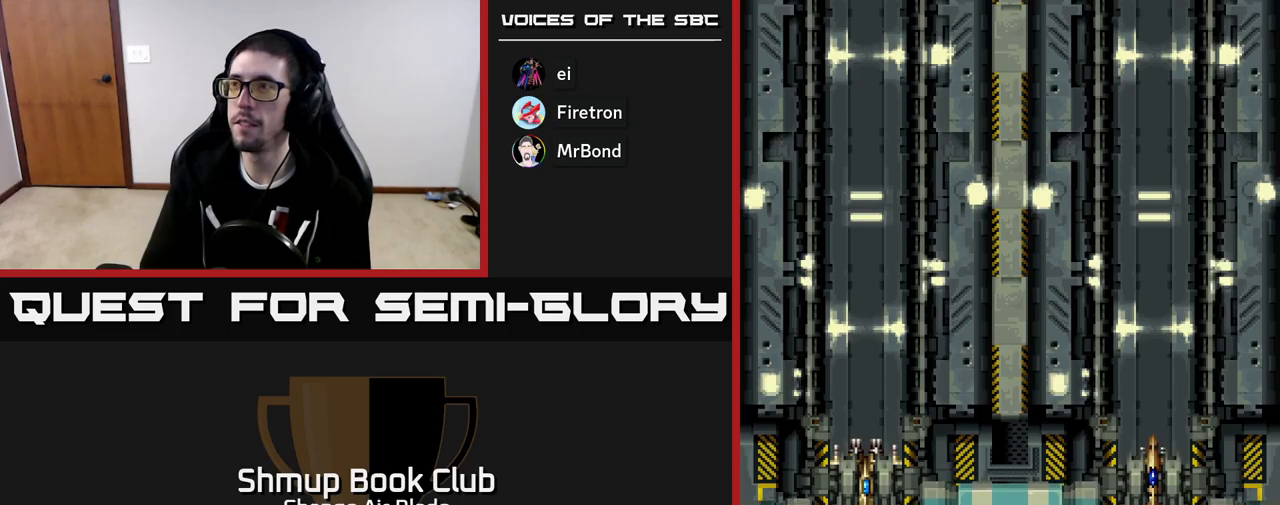
{"buttons": ["START"], "left_stick": "down", "right_stick": "center", "events": [[17, "START", "down"], [150, "START", "up"], [250, "START", "down"], [367, "START", "up"], [450, "START", "down"]]}
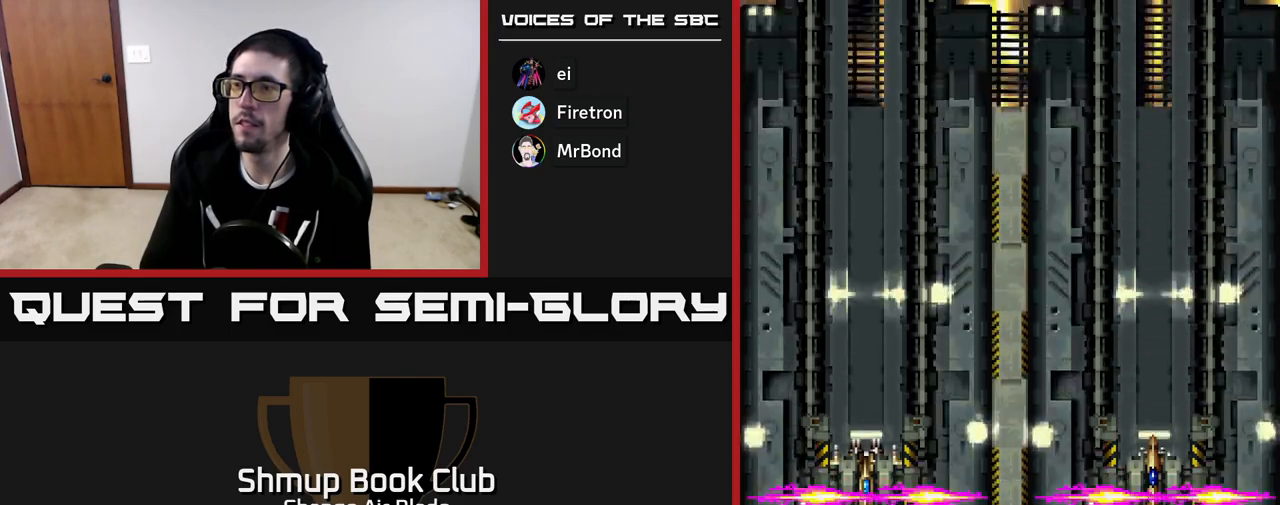
{"buttons": ["START"], "left_stick": "down", "right_stick": "center", "events": [[50, "START", "up"], [150, "START", "down"], [283, "START", "up"], [400, "START", "down"]]}
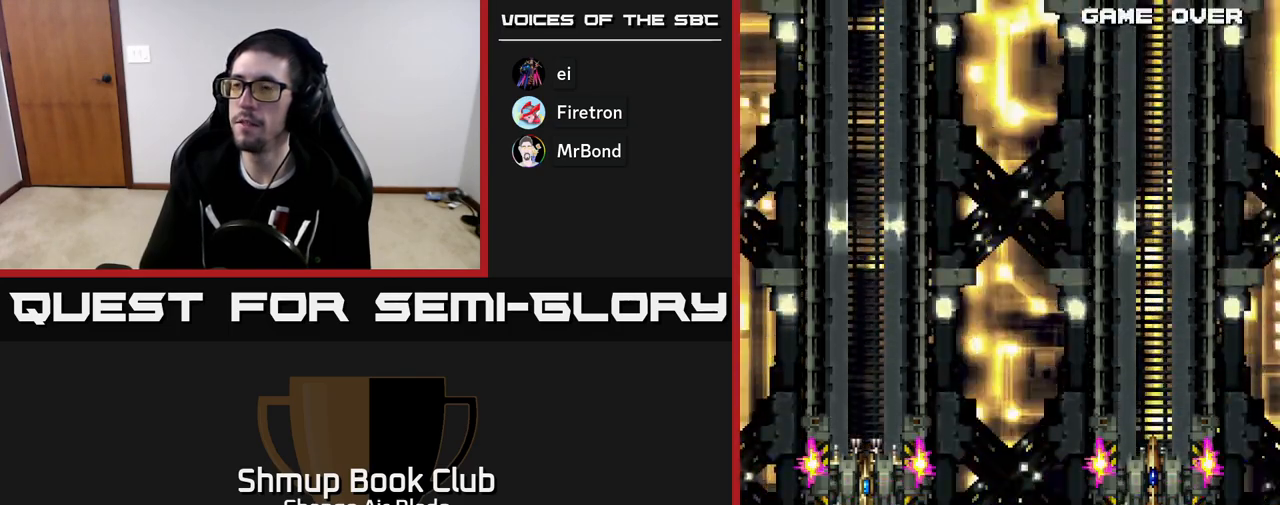
{"buttons": ["START"], "left_stick": "down", "right_stick": "center", "events": [[50, "START", "up"], [183, "START", "down"], [317, "START", "up"], [450, "START", "down"]]}
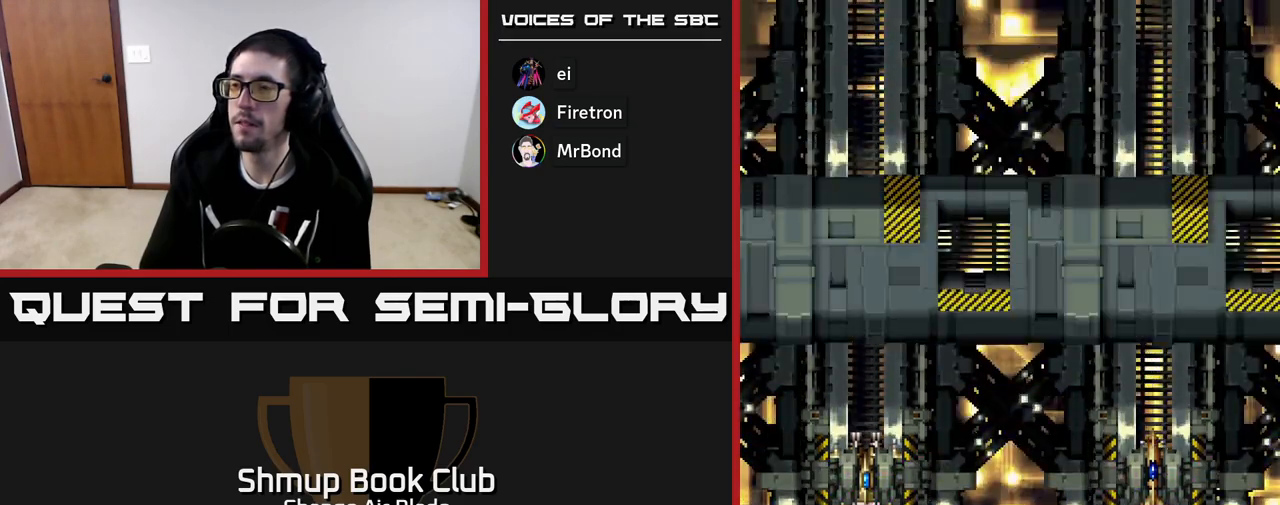
{"buttons": [], "left_stick": "down", "right_stick": "center", "events": [[100, "START", "up"]]}
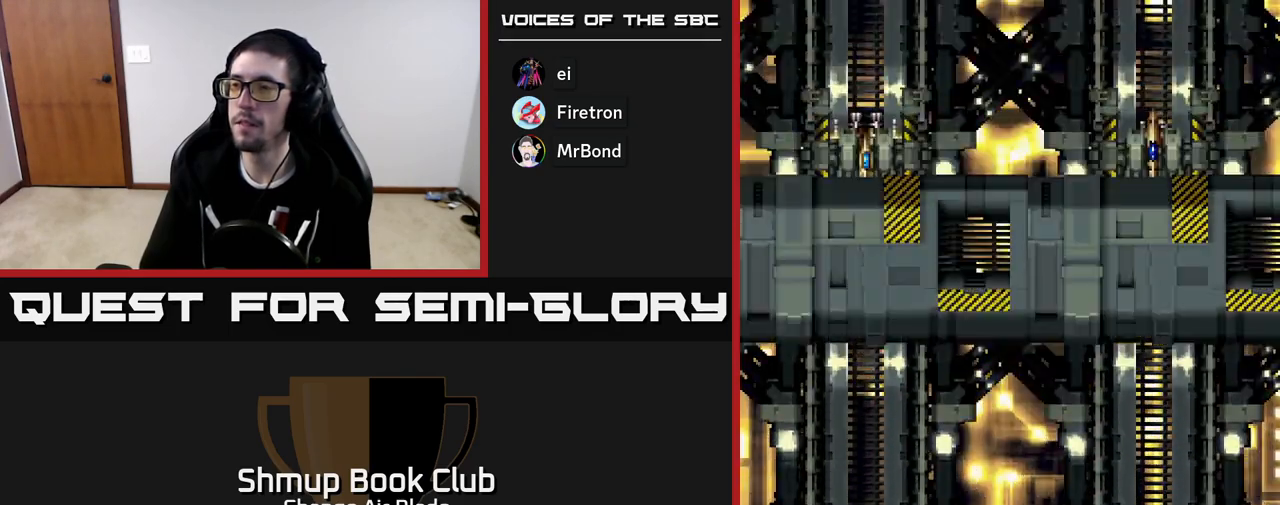
{"buttons": [], "left_stick": "down", "right_stick": "center", "events": []}
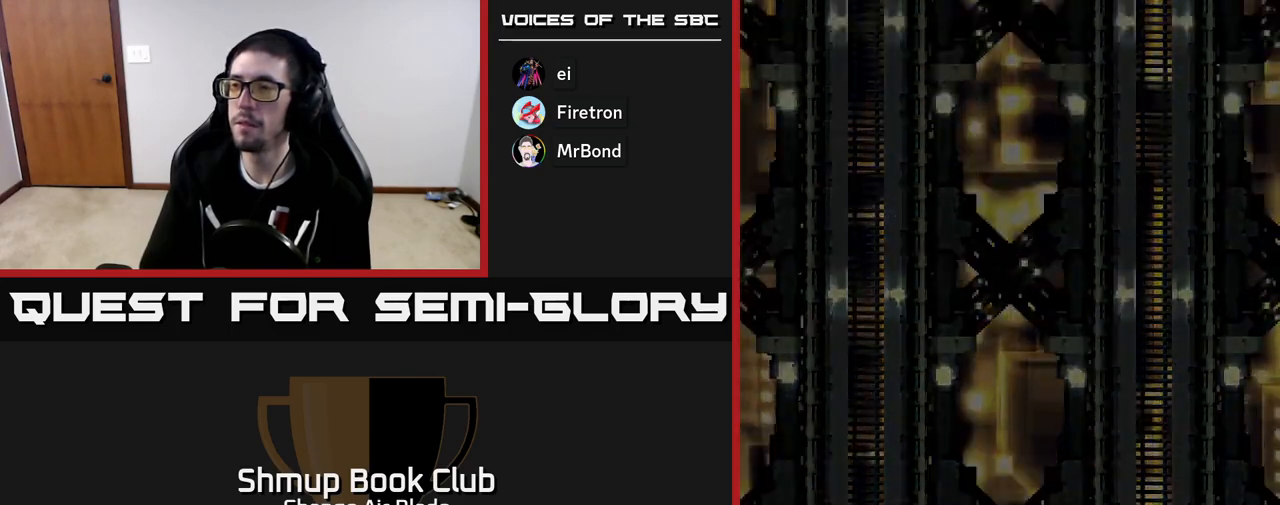
{"buttons": [], "left_stick": "down", "right_stick": "center", "events": []}
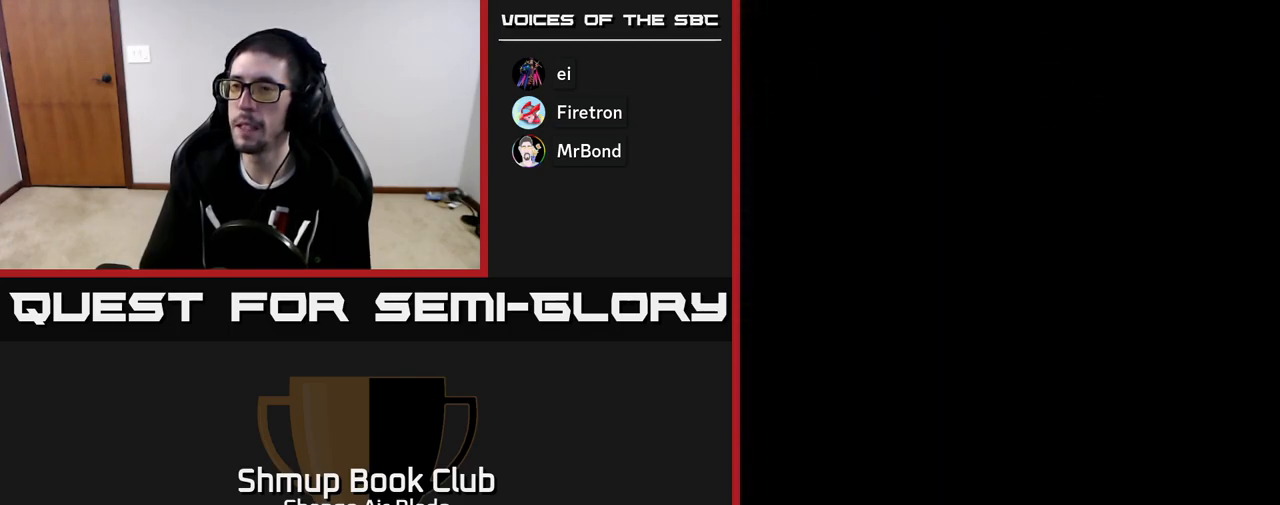
{"buttons": [], "left_stick": "down", "right_stick": "center", "events": []}
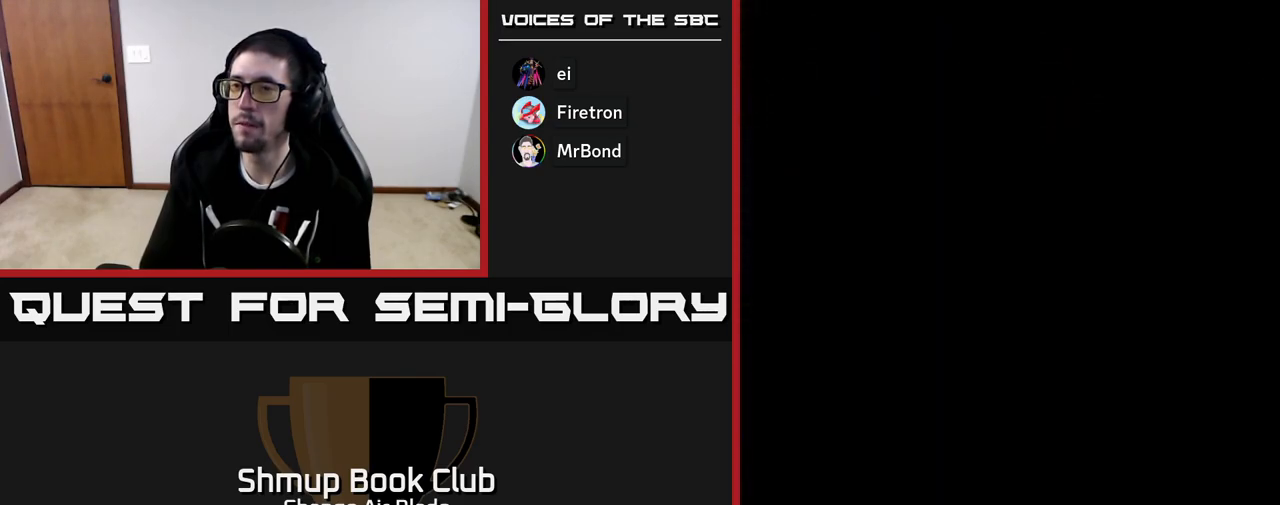
{"buttons": [], "left_stick": "down", "right_stick": "center", "events": []}
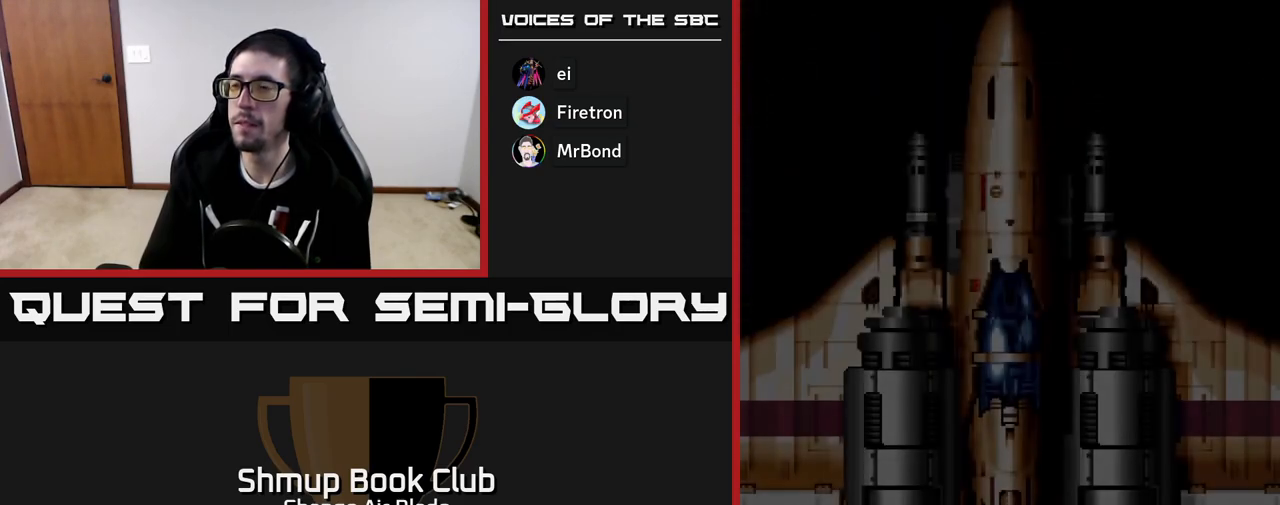
{"buttons": [], "left_stick": "down", "right_stick": "center", "events": [[100, "START", "down"], [200, "START", "up"], [367, "START", "down"], [483, "START", "up"]]}
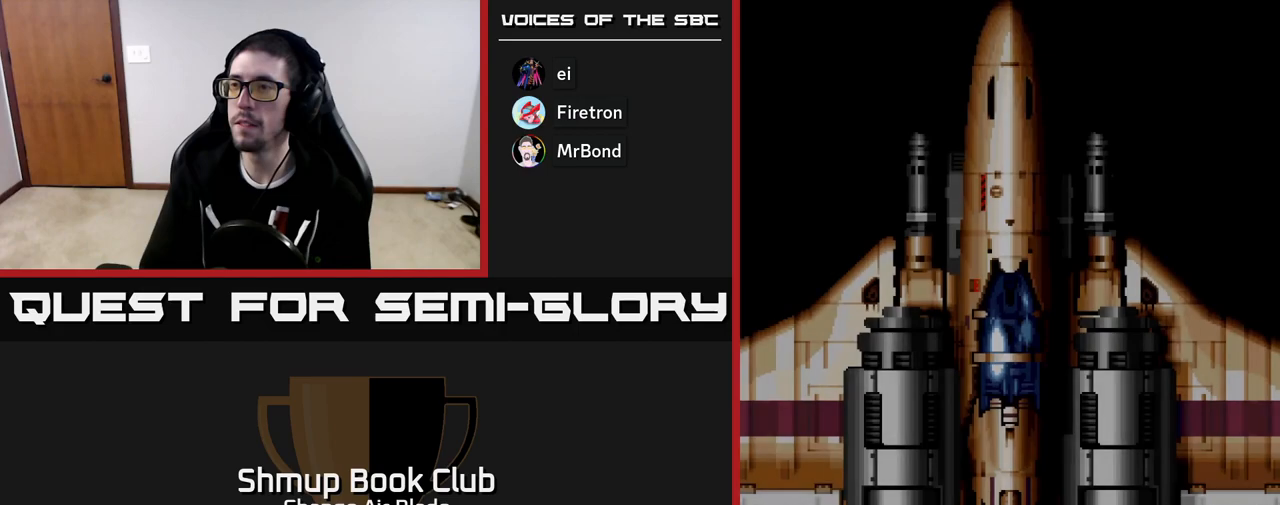
{"buttons": [], "left_stick": "down", "right_stick": "center", "events": [[67, "START", "down"], [200, "START", "up"], [300, "START", "down"], [417, "START", "up"]]}
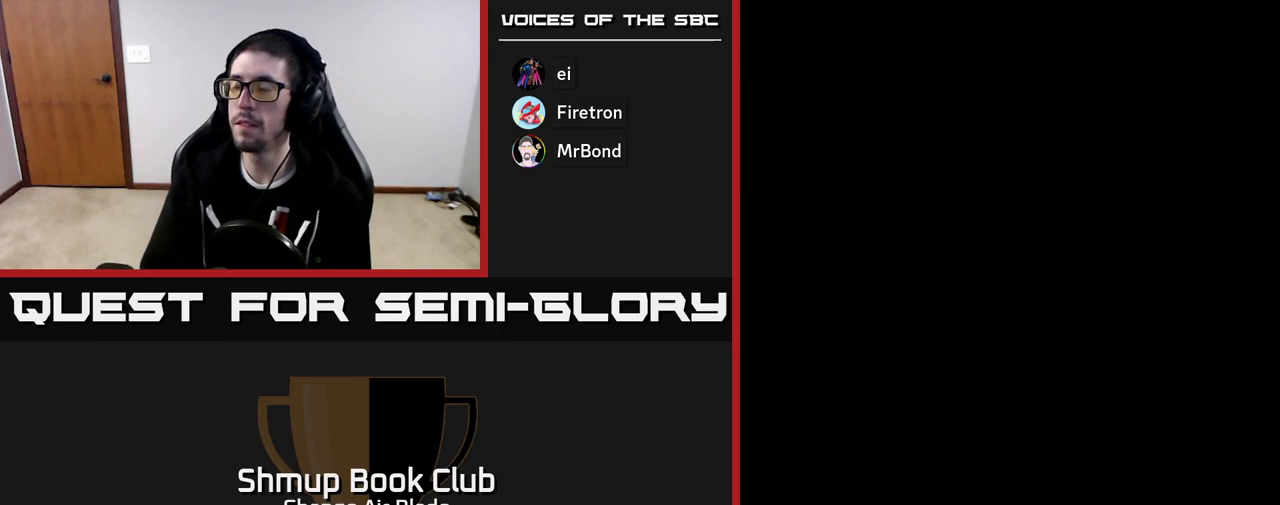
{"buttons": [], "left_stick": "down", "right_stick": "center", "events": []}
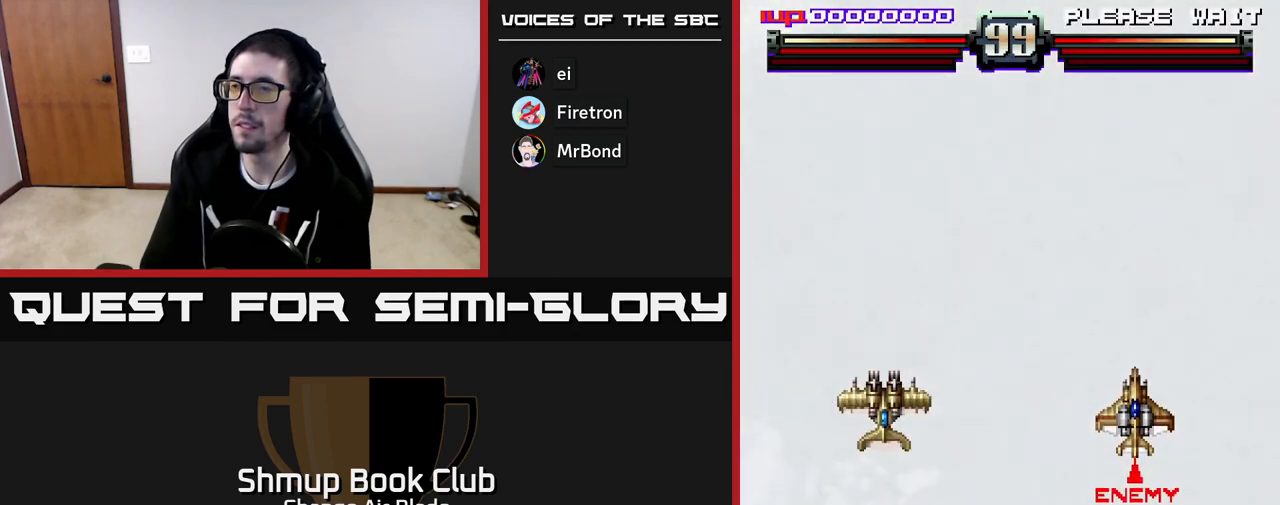
{"buttons": ["DPAD_DOWN"], "left_stick": "down", "right_stick": "center", "events": [[67, "START", "down"], [200, "START", "up"], [367, "DPAD_DOWN", "down"]]}
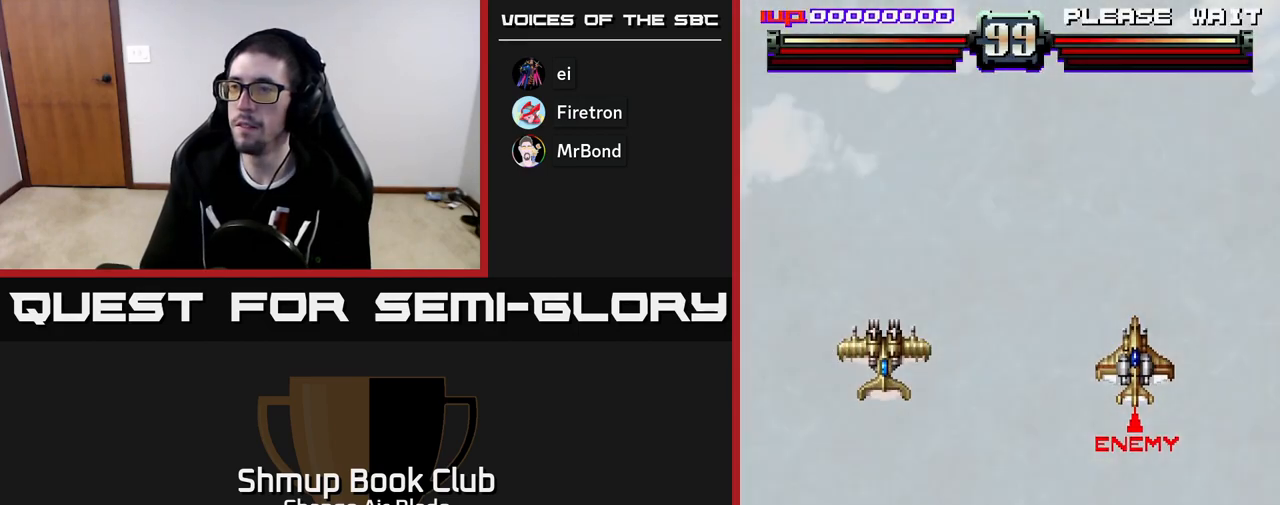
{"buttons": ["DPAD_DOWN", "DPAD_RIGHT"], "left_stick": "down", "right_stick": "center", "events": [[300, "DPAD_RIGHT", "down"]]}
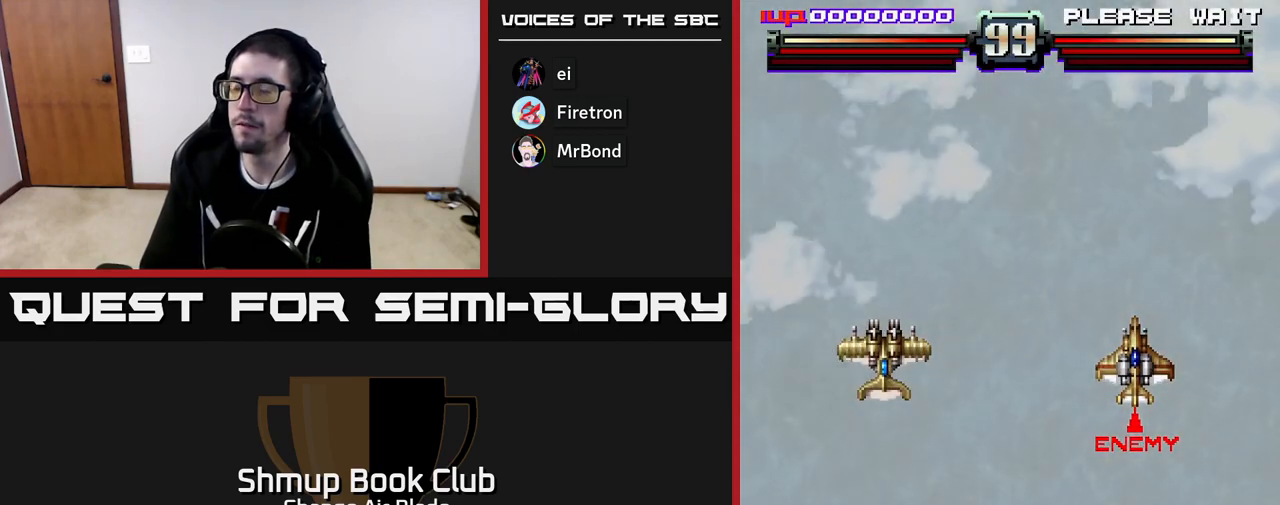
{"buttons": ["DPAD_RIGHT"], "left_stick": "down", "right_stick": "center", "events": [[67, "DPAD_RIGHT", "up"], [100, "DPAD_DOWN", "up"], [267, "START", "down"], [383, "START", "up"], [483, "DPAD_RIGHT", "down"]]}
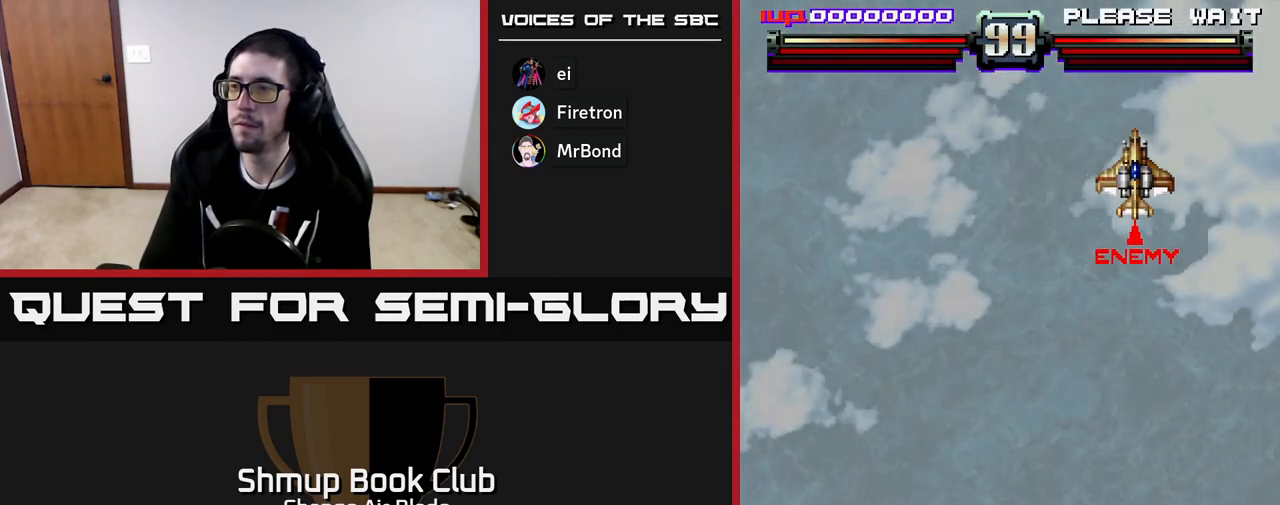
{"buttons": ["DPAD_RIGHT"], "left_stick": "down", "right_stick": "center", "events": [[167, "DPAD_DOWN", "down"], [467, "DPAD_DOWN", "up"]]}
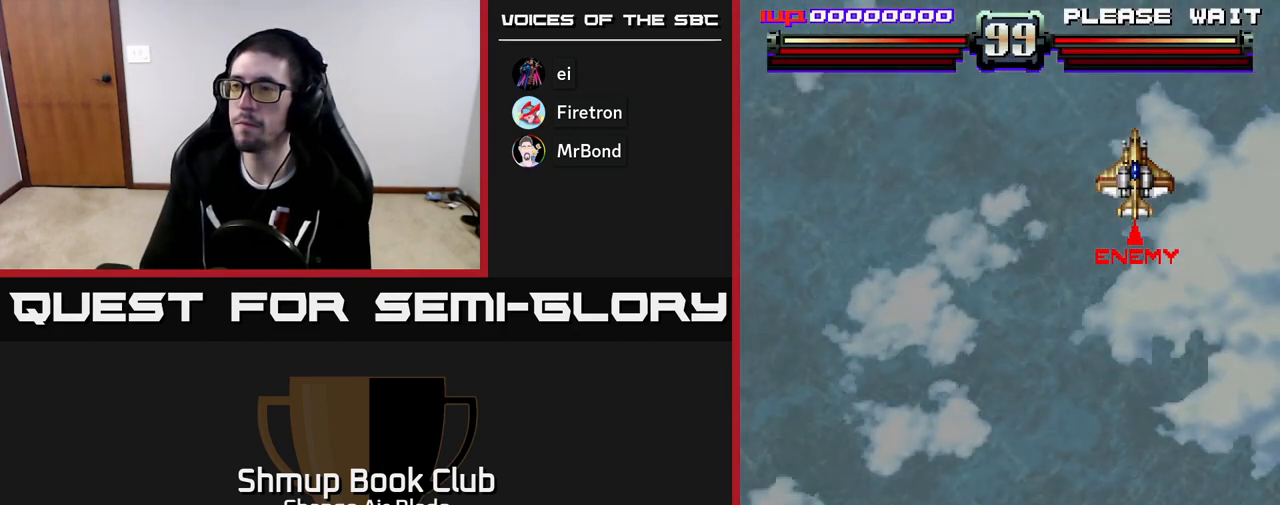
{"buttons": ["DPAD_RIGHT"], "left_stick": "down", "right_stick": "center", "events": []}
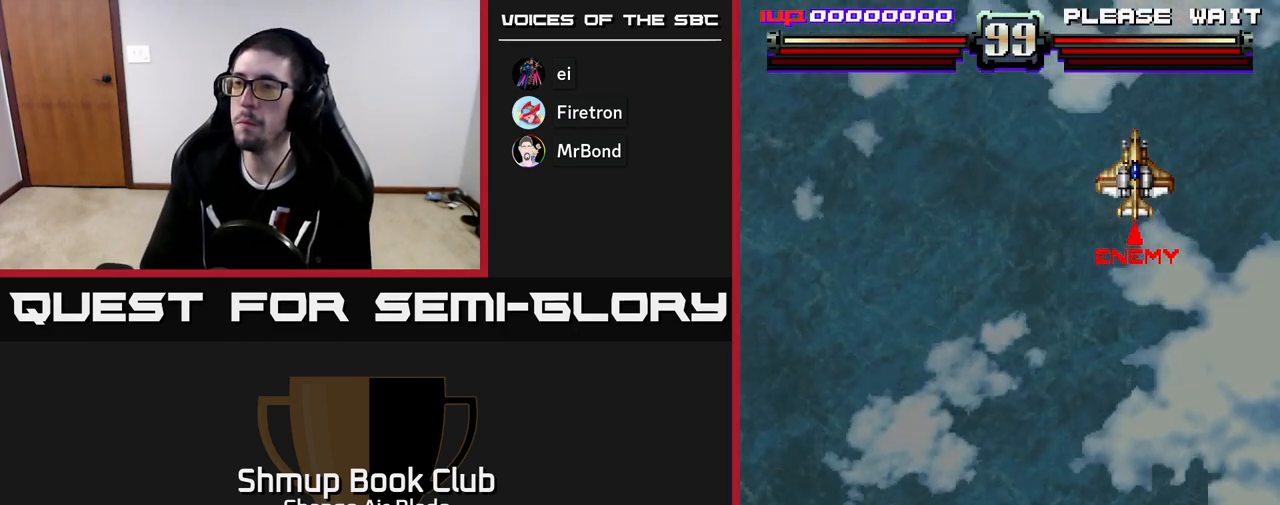
{"buttons": ["DPAD_RIGHT"], "left_stick": "down", "right_stick": "center", "events": []}
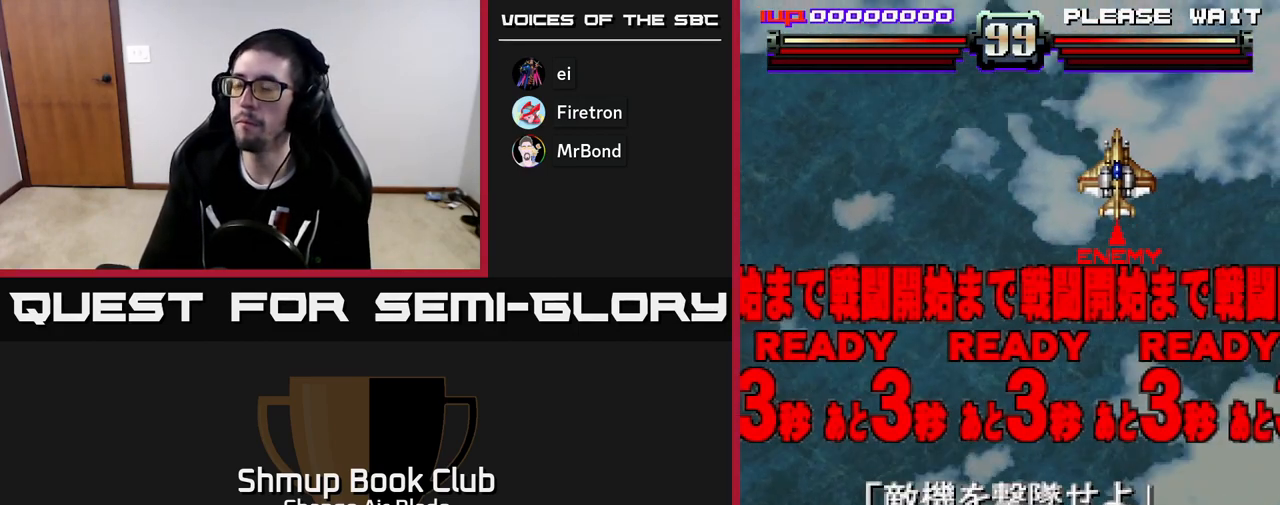
{"buttons": ["DPAD_DOWN"], "left_stick": "down", "right_stick": "center", "events": [[183, "DPAD_DOWN", "down"], [250, "DPAD_RIGHT", "up"]]}
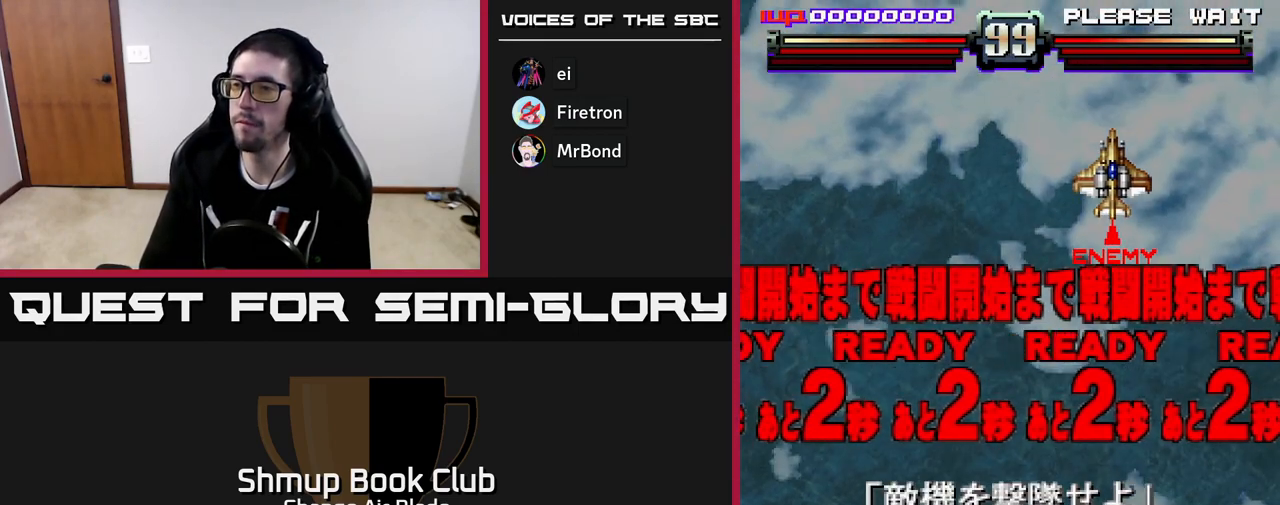
{"buttons": [], "left_stick": "down", "right_stick": "center", "events": [[17, "DPAD_DOWN", "up"], [267, "DPAD_UP", "down"], [483, "DPAD_UP", "up"]]}
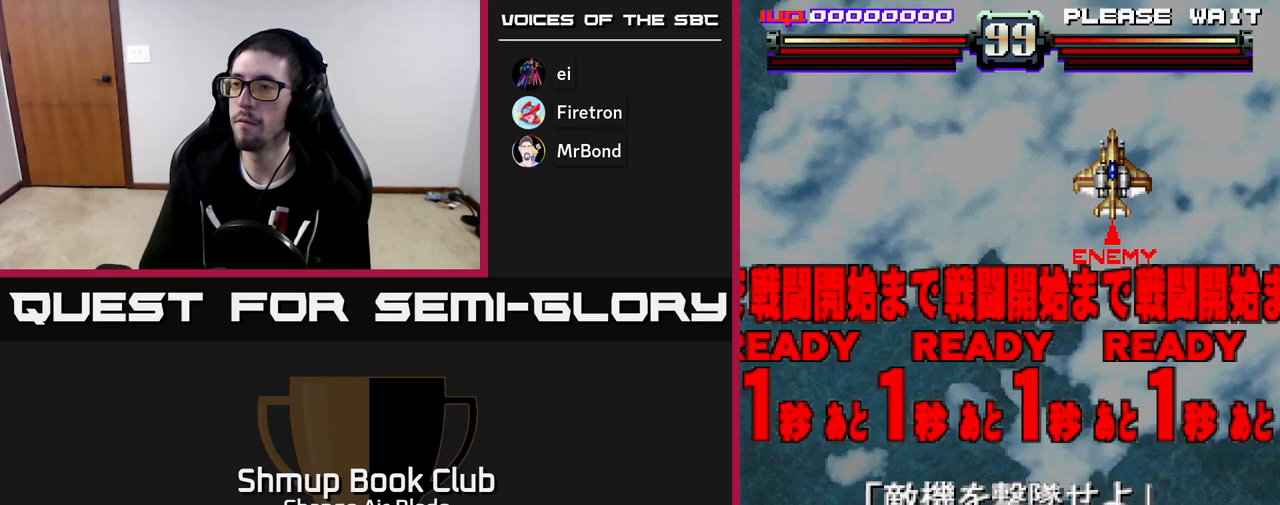
{"buttons": ["A"], "left_stick": "down", "right_stick": "center", "events": [[33, "A", "down"], [267, "DPAD_RIGHT", "down"], [400, "DPAD_RIGHT", "up"]]}
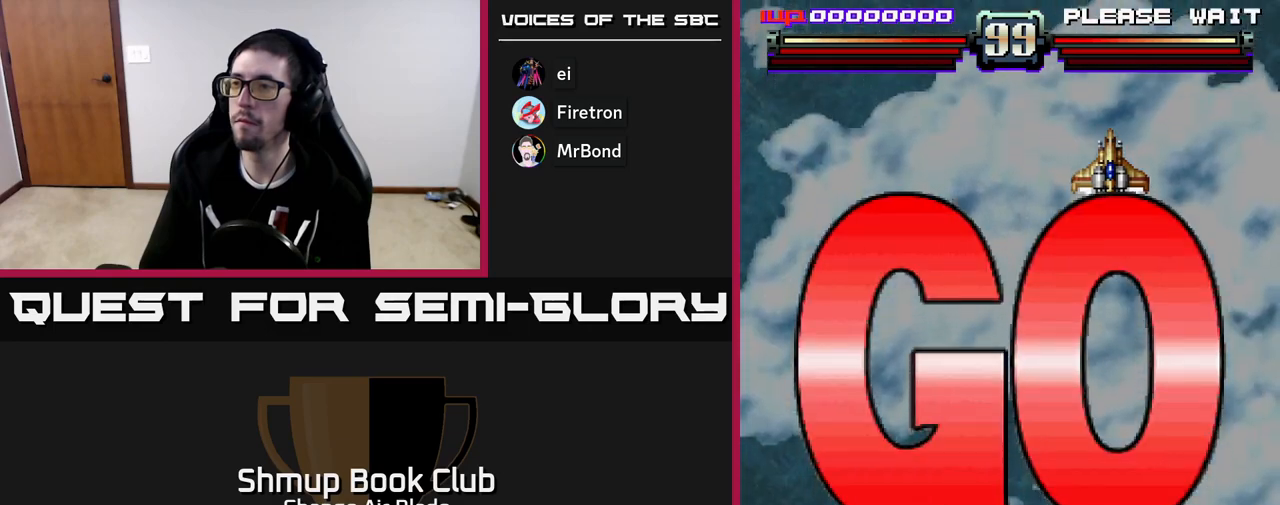
{"buttons": ["A", "DPAD_LEFT"], "left_stick": "down", "right_stick": "center", "events": [[217, "DPAD_RIGHT", "down"], [400, "DPAD_RIGHT", "up"], [467, "DPAD_LEFT", "down"]]}
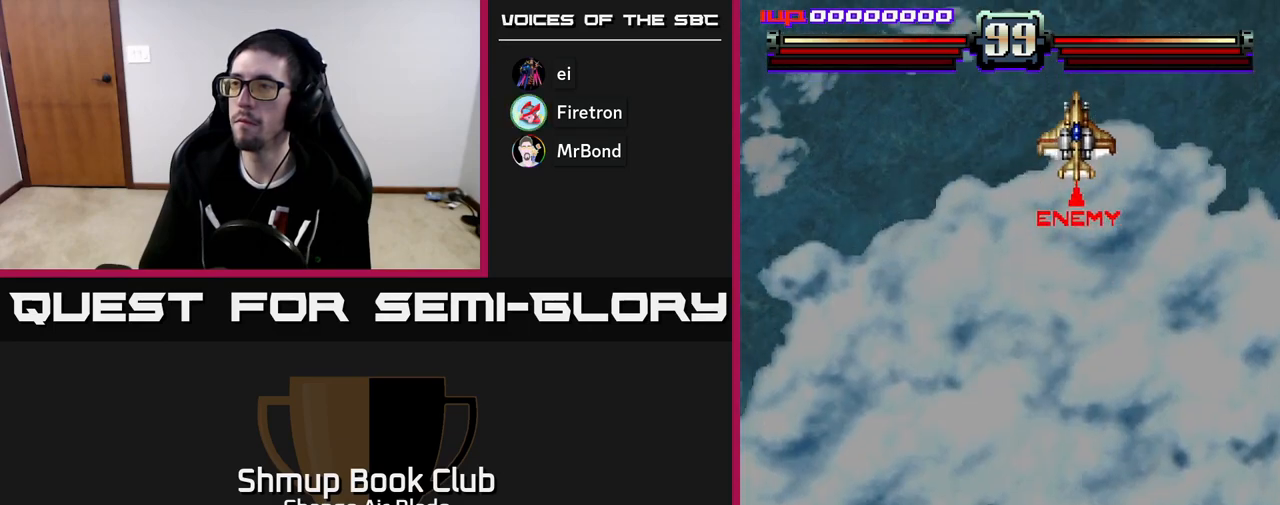
{"buttons": ["A"], "left_stick": "down", "right_stick": "center", "events": [[67, "DPAD_UP", "down"], [233, "DPAD_LEFT", "up"], [383, "DPAD_UP", "up"]]}
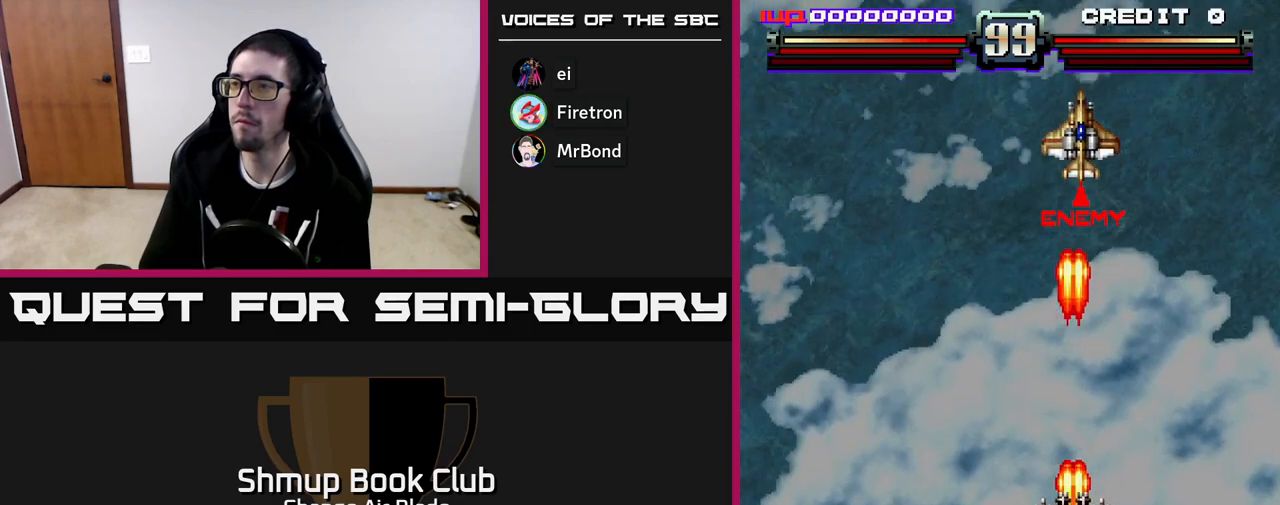
{"buttons": ["A", "DPAD_DOWN"], "left_stick": "down", "right_stick": "center", "events": [[100, "DPAD_DOWN", "down"]]}
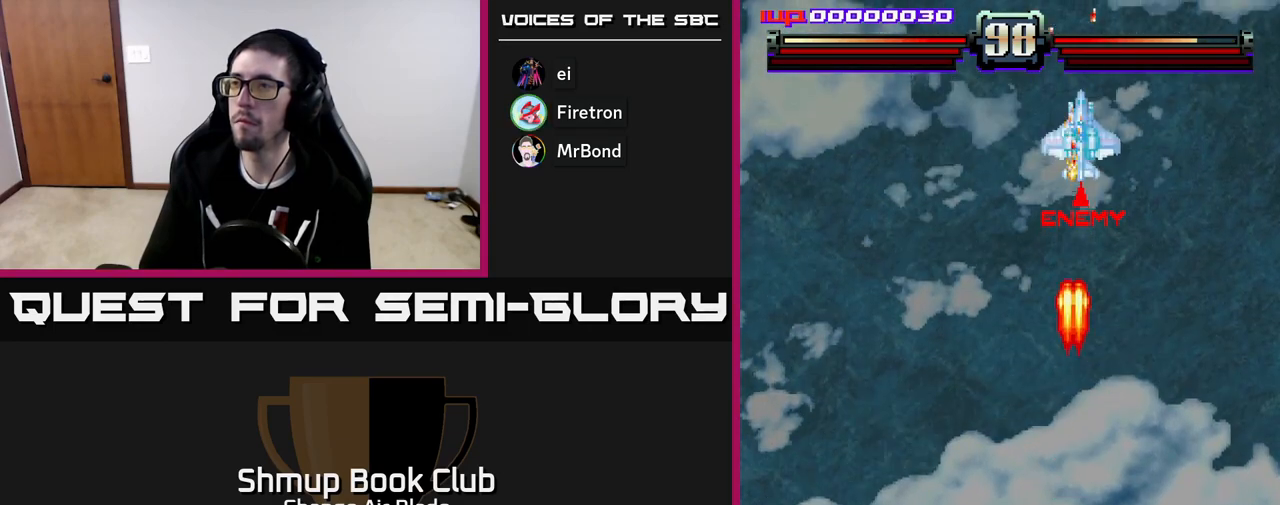
{"buttons": ["A", "DPAD_LEFT"], "left_stick": "down", "right_stick": "center", "events": [[333, "DPAD_DOWN", "up"], [333, "DPAD_LEFT", "down"]]}
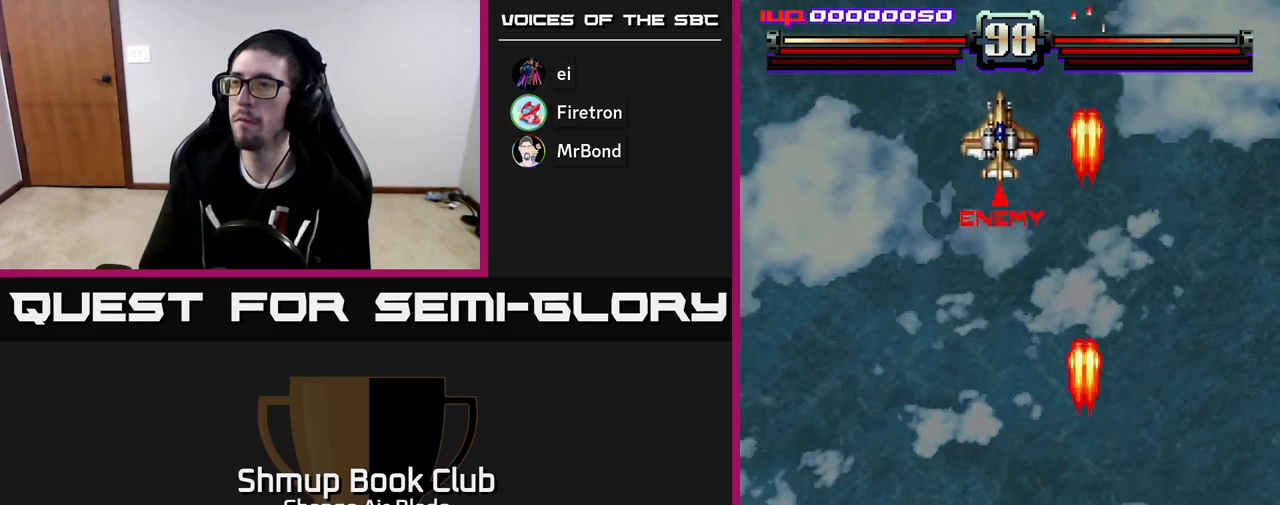
{"buttons": ["A", "DPAD_RIGHT"], "left_stick": "down", "right_stick": "center", "events": [[383, "DPAD_LEFT", "up"], [383, "DPAD_RIGHT", "down"]]}
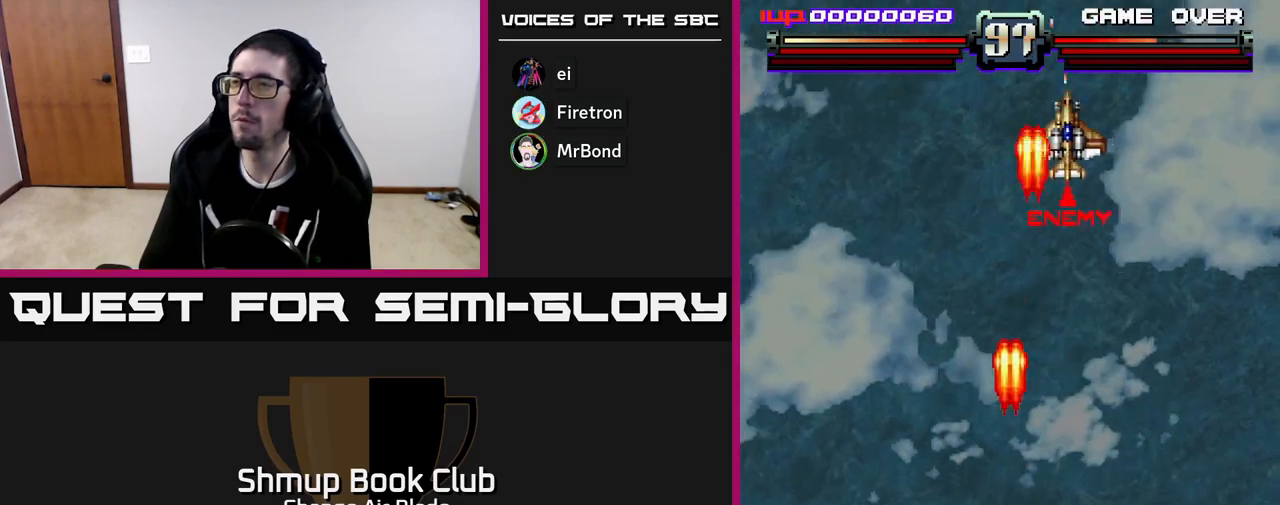
{"buttons": ["A", "DPAD_LEFT"], "left_stick": "down", "right_stick": "center", "events": [[433, "DPAD_RIGHT", "up"], [483, "DPAD_LEFT", "down"]]}